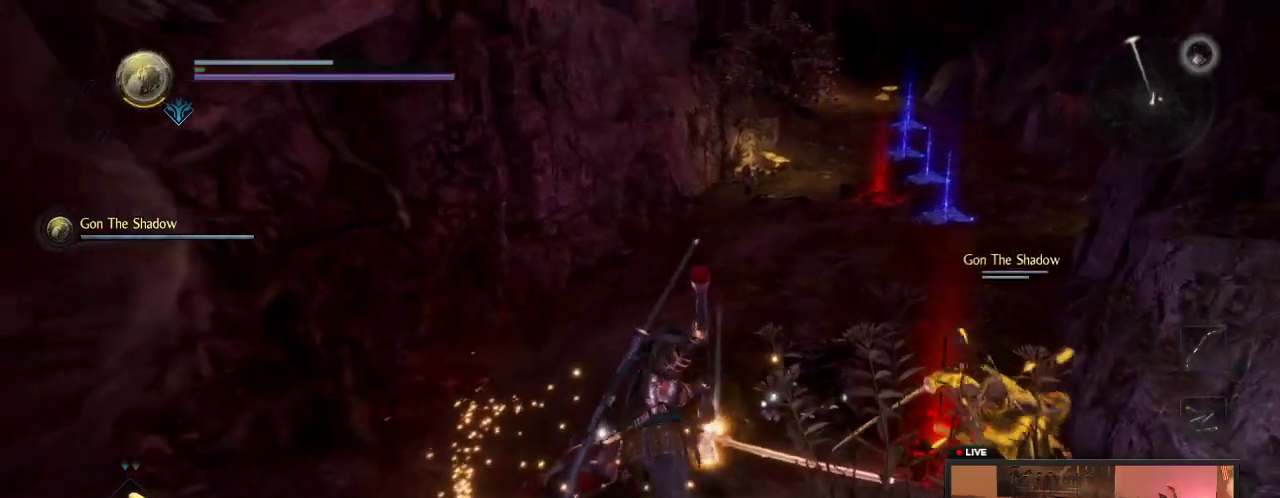
Gameplay with a controller (Xbox layout); each line is a JSON object with the inputs held at the frame after it (dt_ms = milliseconds from this image to that frame). "events" lists button and stick changes between this image and that frame as [ms after this image, input, new state], when the widget could be followed in between. This overlay highlights the sticks when they move; stick clicks (L3 R3) are not distinguishable. Not read: L3 R3.
{"dt_ms": 400, "buttons": [], "left_stick": "center", "right_stick": "center"}
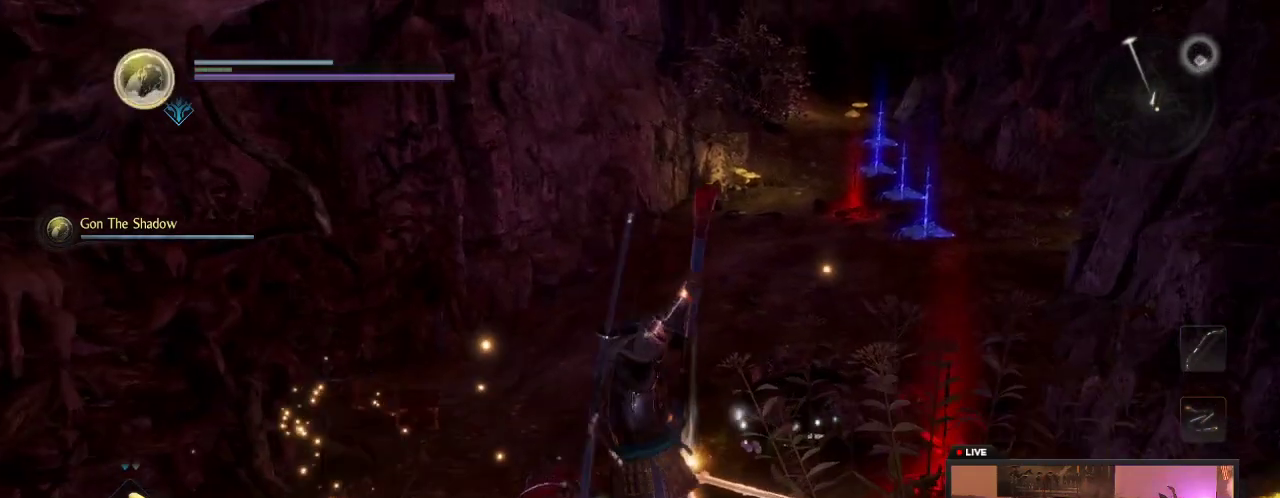
{"dt_ms": 600, "buttons": [], "left_stick": "center", "right_stick": "center", "events": [[100, "A", "down"], [117, "A", "up"], [150, "right_stick", "right"], [217, "left_stick", "right"], [433, "left_stick", "center"], [500, "right_stick", "center"]]}
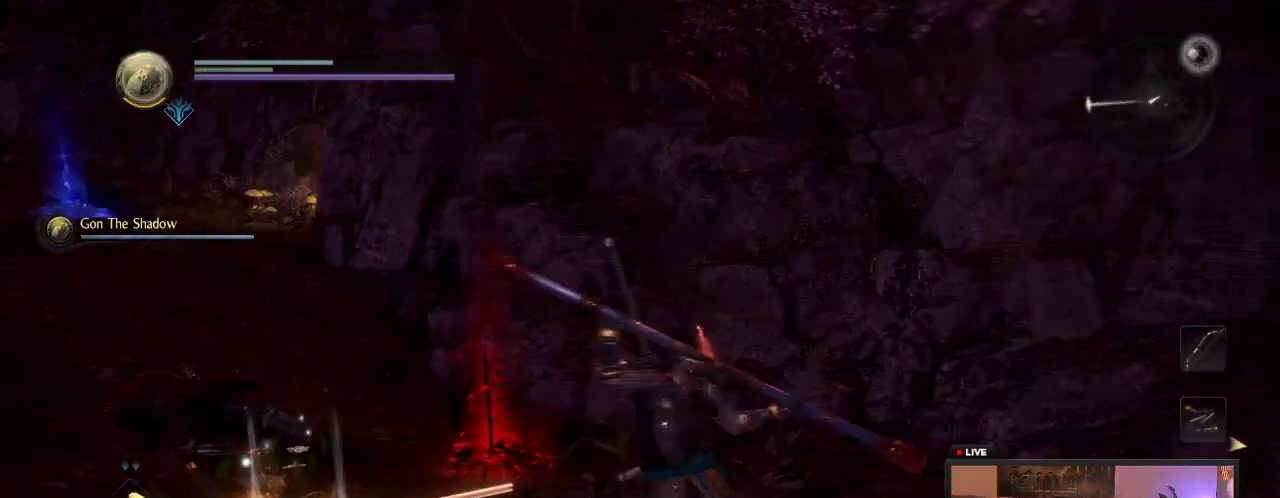
{"dt_ms": 600, "buttons": [], "left_stick": "center", "right_stick": "right"}
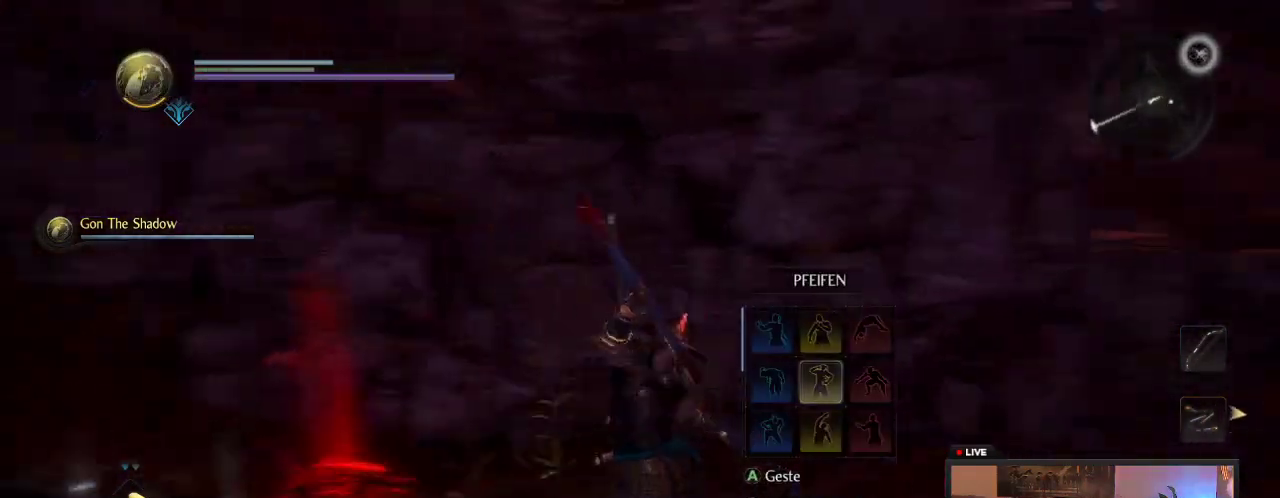
{"dt_ms": 400, "buttons": [], "left_stick": "center", "right_stick": "center"}
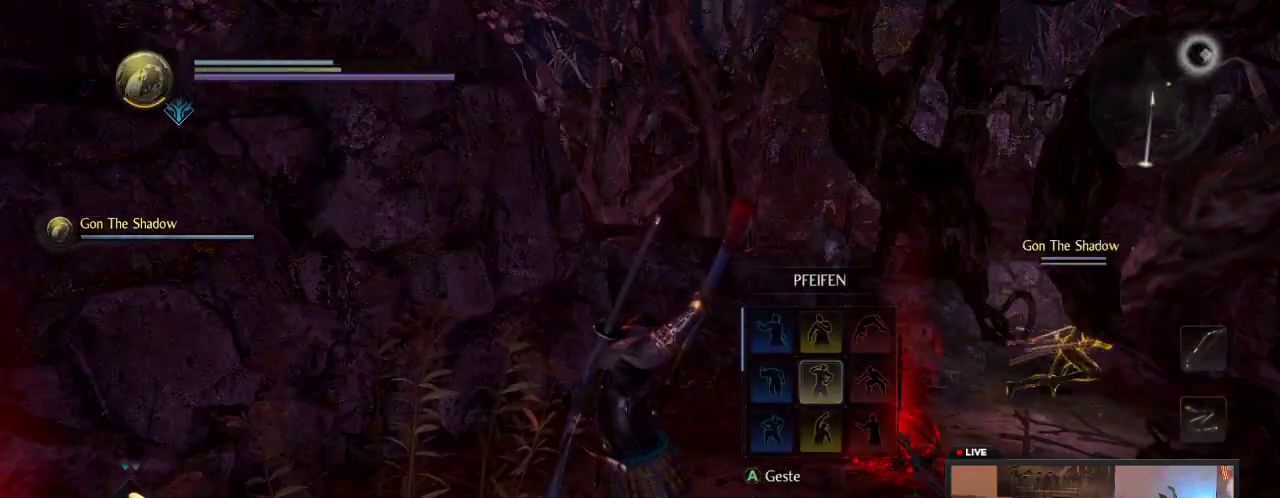
{"dt_ms": 600, "buttons": [], "left_stick": "center", "right_stick": "center", "events": [[67, "DPAD_UP", "down"], [250, "DPAD_UP", "up"], [250, "right_stick", "right"], [533, "right_stick", "center"]]}
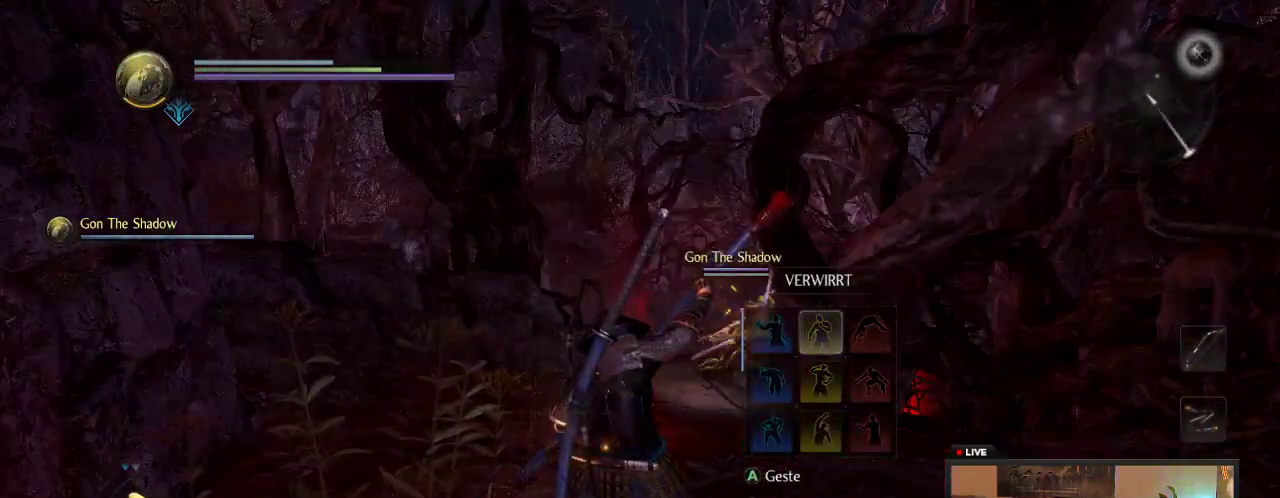
{"dt_ms": 400, "buttons": [], "left_stick": "center", "right_stick": "center", "events": [[67, "right_stick", "right"], [283, "right_stick", "center"]]}
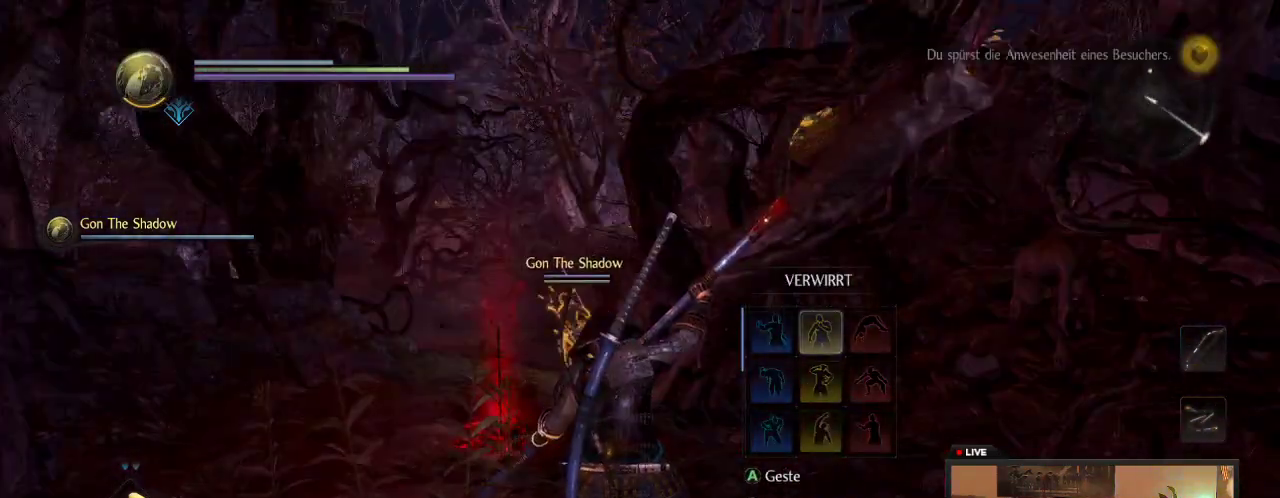
{"dt_ms": 500, "buttons": [], "left_stick": "center", "right_stick": "center", "events": [[233, "DPAD_RIGHT", "down"], [367, "DPAD_RIGHT", "up"]]}
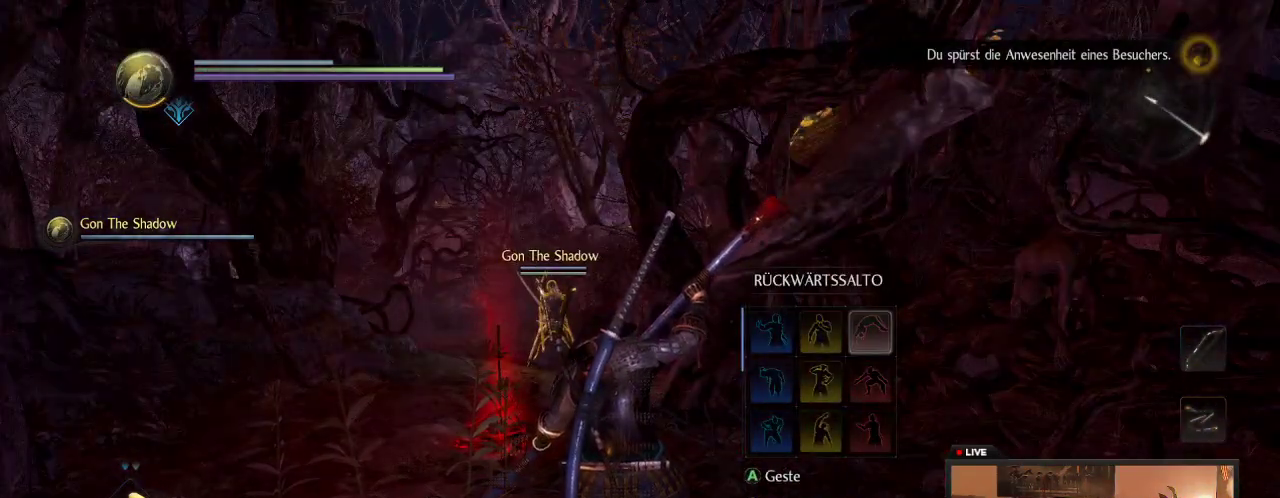
{"dt_ms": 500, "buttons": [], "left_stick": "center", "right_stick": "center"}
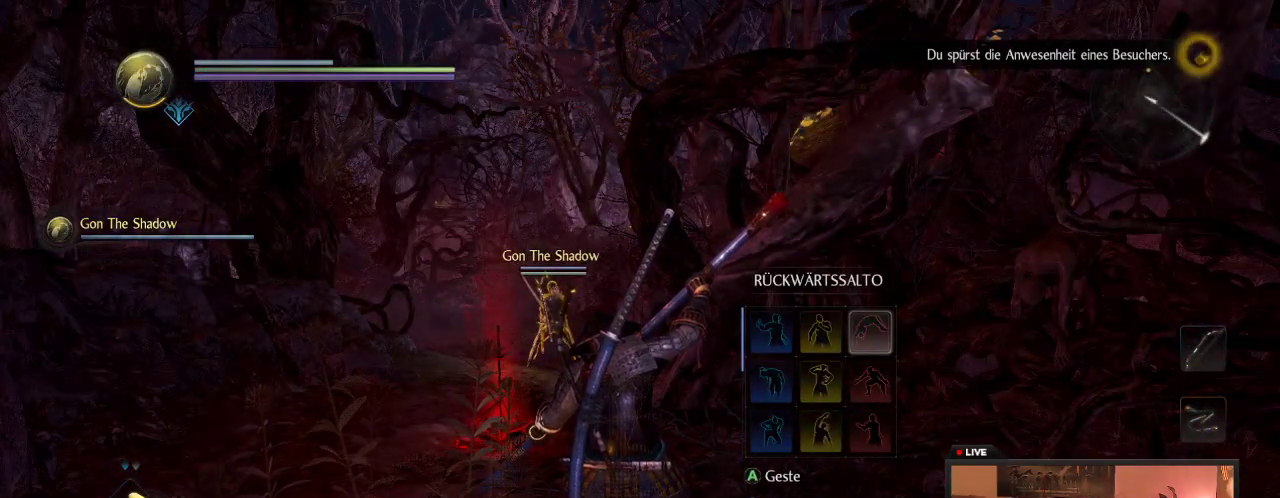
{"dt_ms": 500, "buttons": [], "left_stick": "center", "right_stick": "center", "events": [[333, "A", "down"], [483, "A", "up"]]}
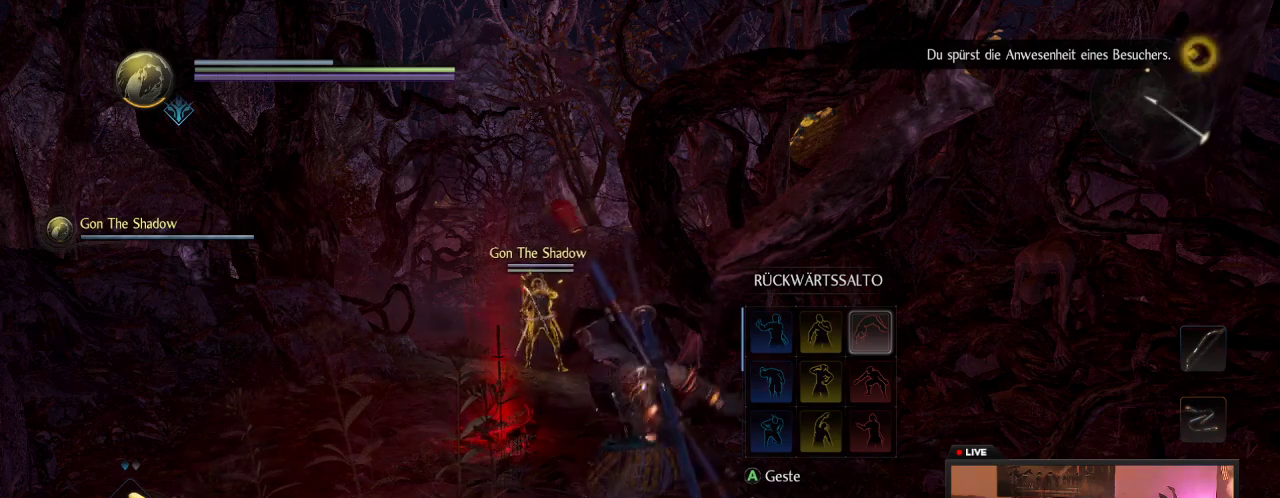
{"dt_ms": 600, "buttons": [], "left_stick": "center", "right_stick": "center", "events": []}
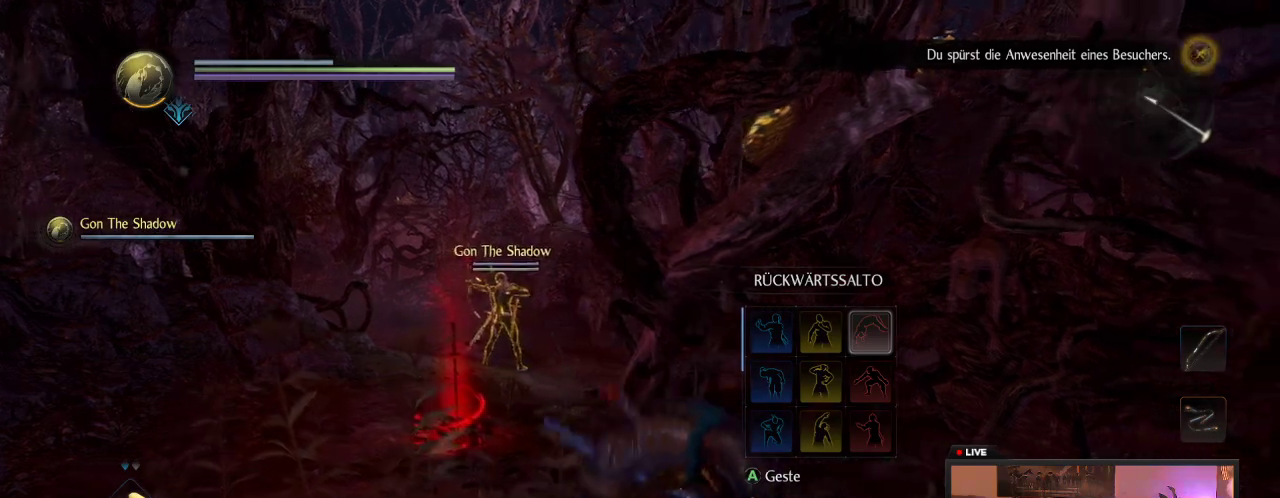
{"dt_ms": 400, "buttons": [], "left_stick": "center", "right_stick": "center", "events": []}
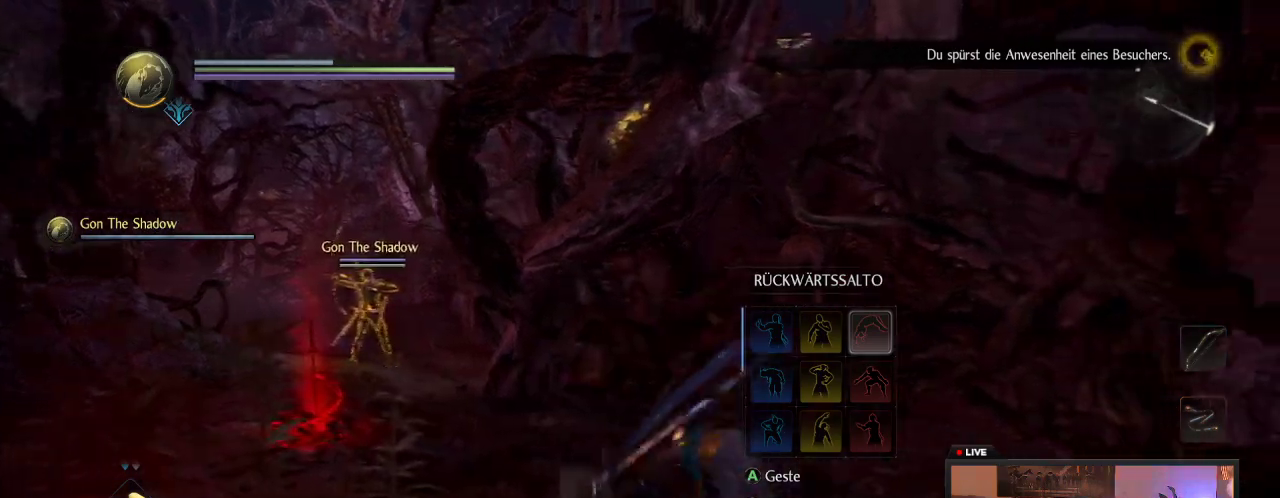
{"dt_ms": 600, "buttons": [], "left_stick": "center", "right_stick": "center"}
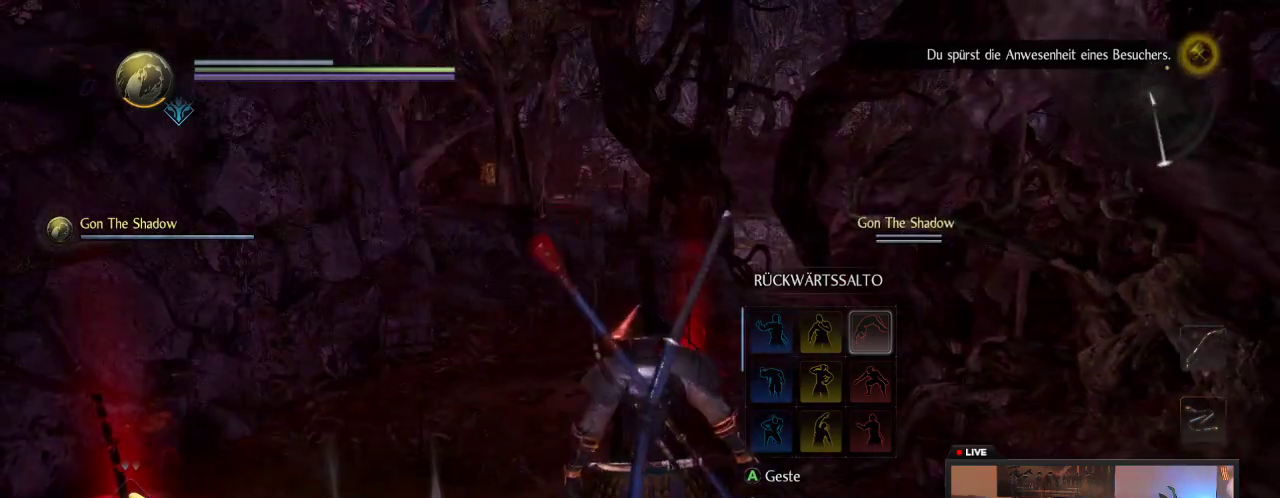
{"dt_ms": 400, "buttons": [], "left_stick": "center", "right_stick": "center"}
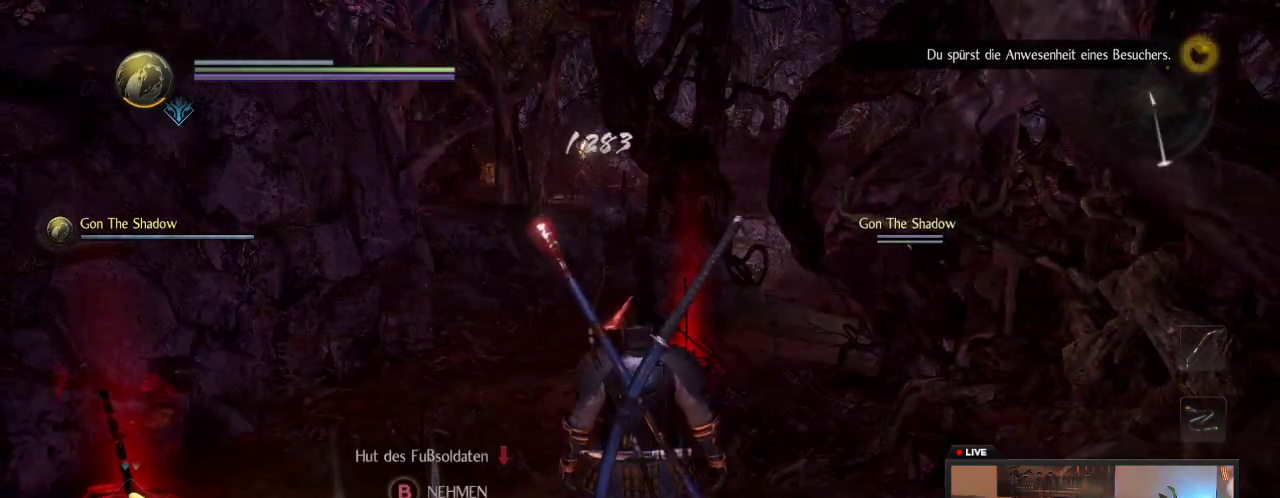
{"dt_ms": 300, "buttons": ["B"], "left_stick": "center", "right_stick": "center"}
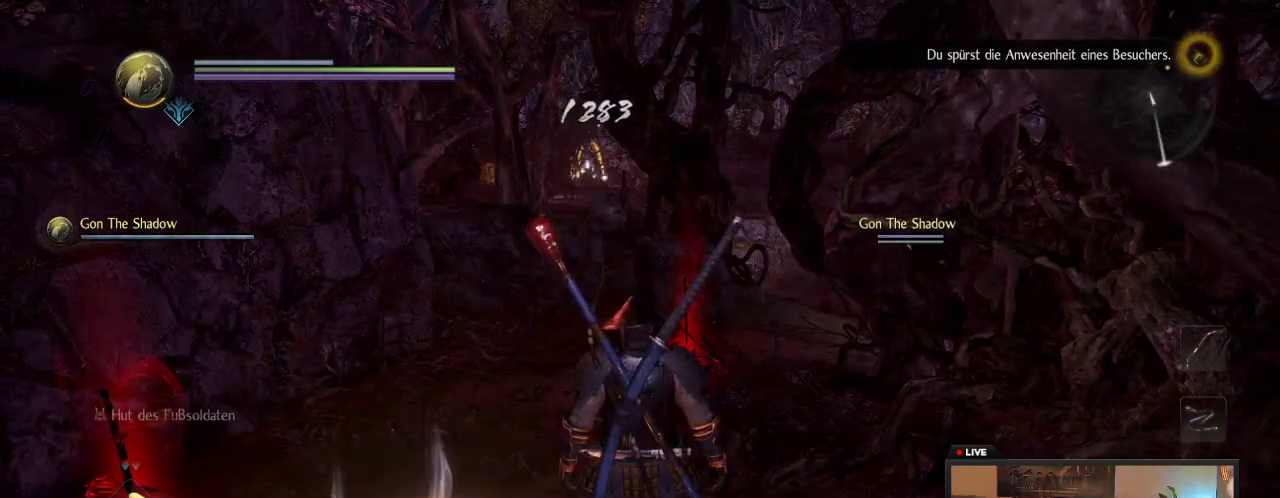
{"dt_ms": 600, "buttons": [], "left_stick": "center", "right_stick": "center"}
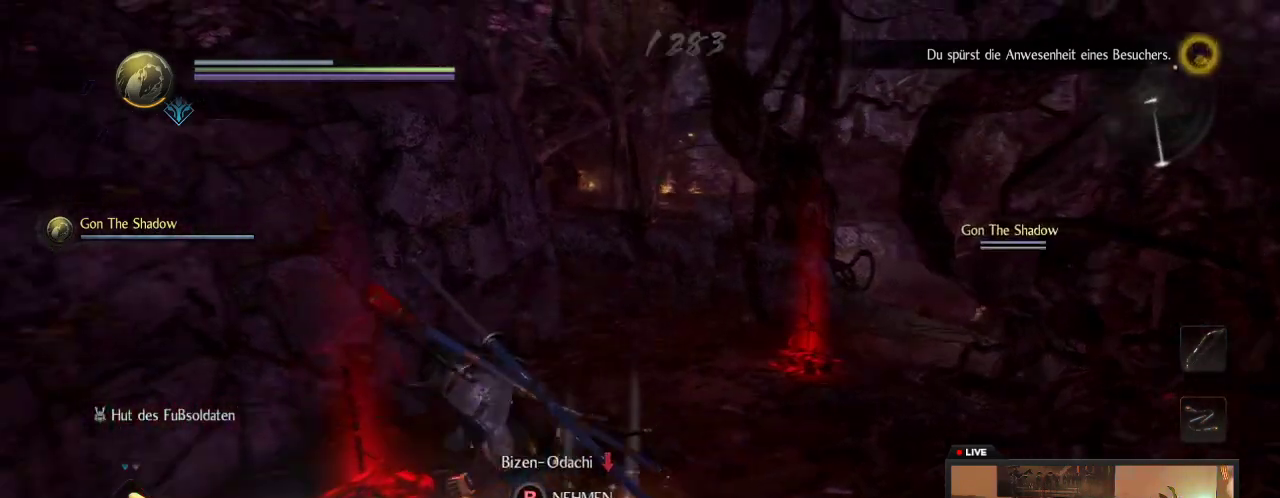
{"dt_ms": 600, "buttons": [], "left_stick": "up-right", "right_stick": "center"}